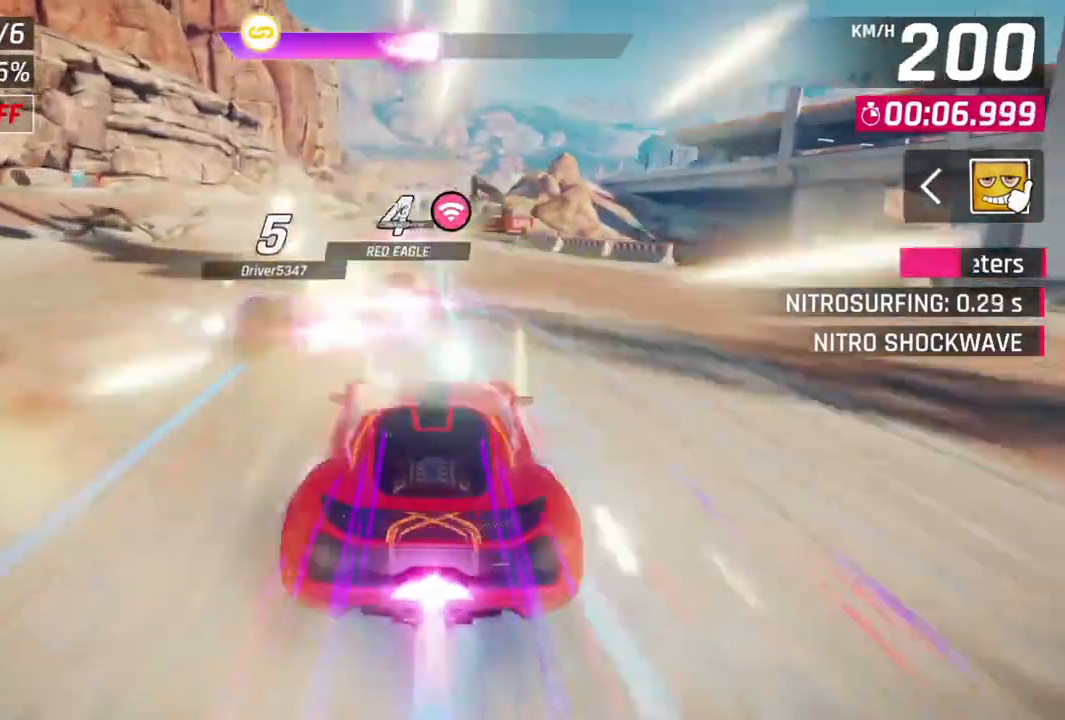
Gameplay with a controller (Xbox layout); each line is a JSON object with the inputs held at the frame after it (dt_ms = milliseconds from this image to that frame). "events" lists button and stick changes between this image and that frame as [ms after this image, input, new state], when the widget could be followed in between. Not read: right_stick.
{"dt_ms": 500, "buttons": [], "left_stick": "center", "events": [[33, "left_stick", "up-left"], [133, "left_stick", "center"]]}
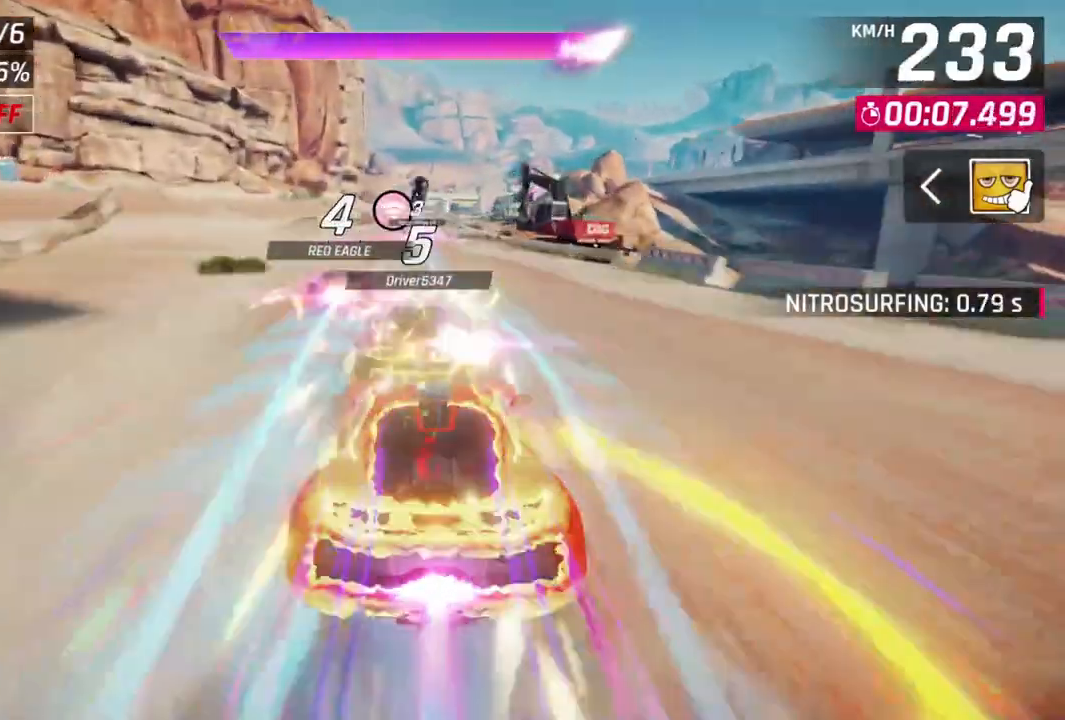
{"dt_ms": 500, "buttons": [], "left_stick": "center", "events": [[400, "left_stick", "left"], [467, "left_stick", "center"]]}
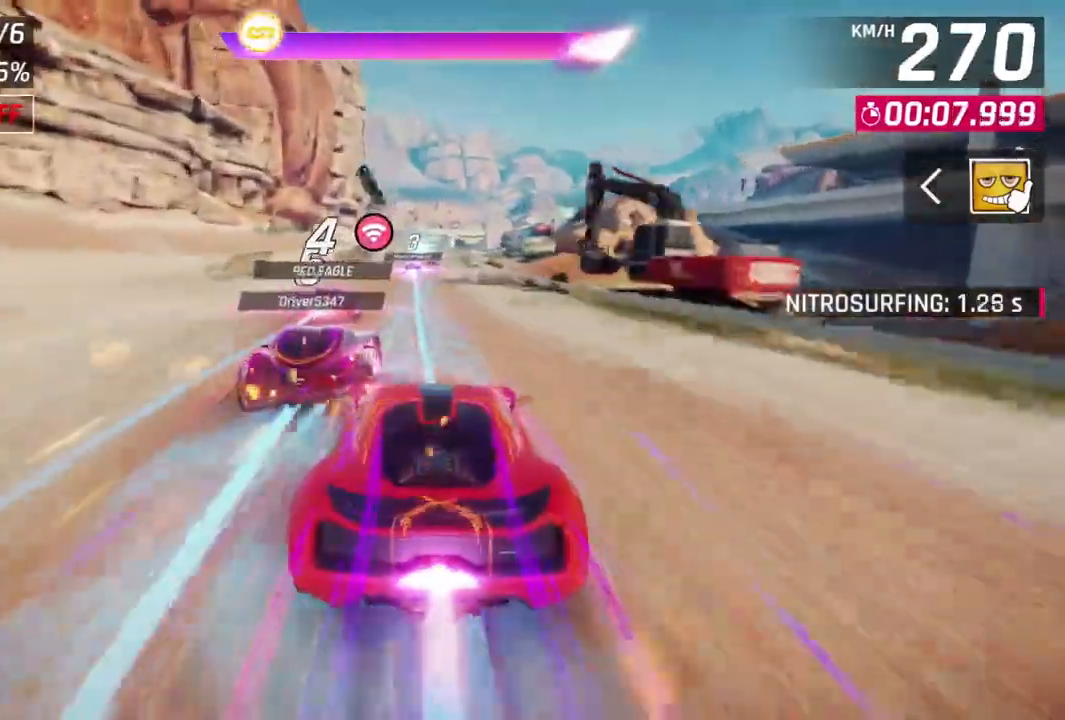
{"dt_ms": 500, "buttons": [], "left_stick": "center", "events": []}
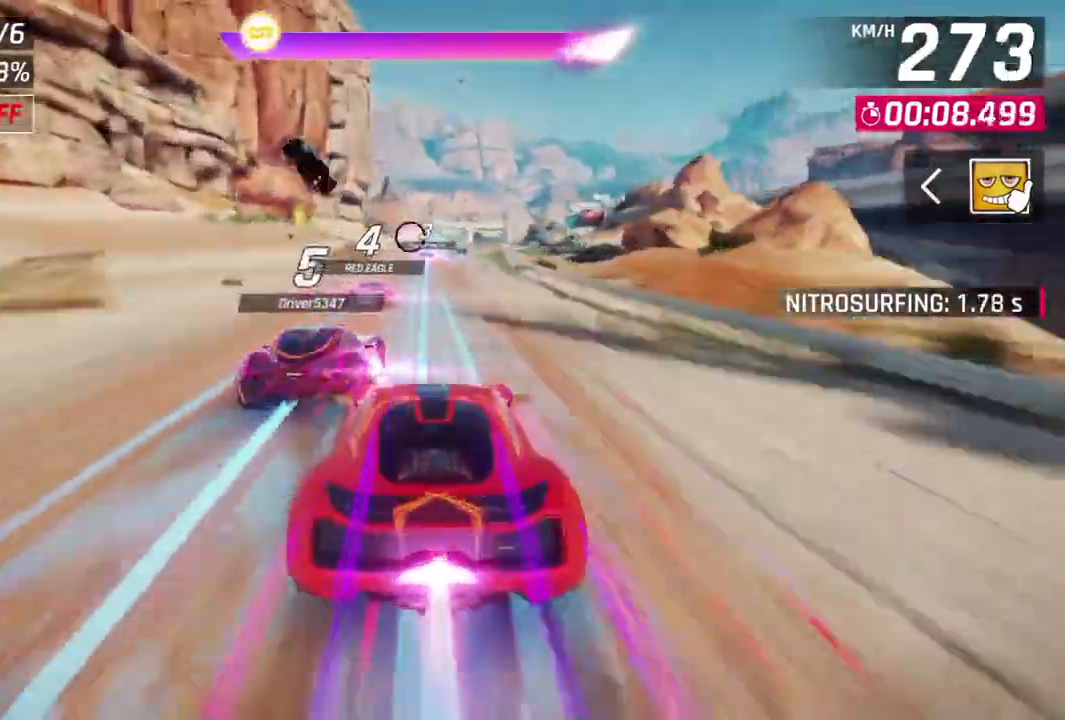
{"dt_ms": 500, "buttons": [], "left_stick": "center", "events": []}
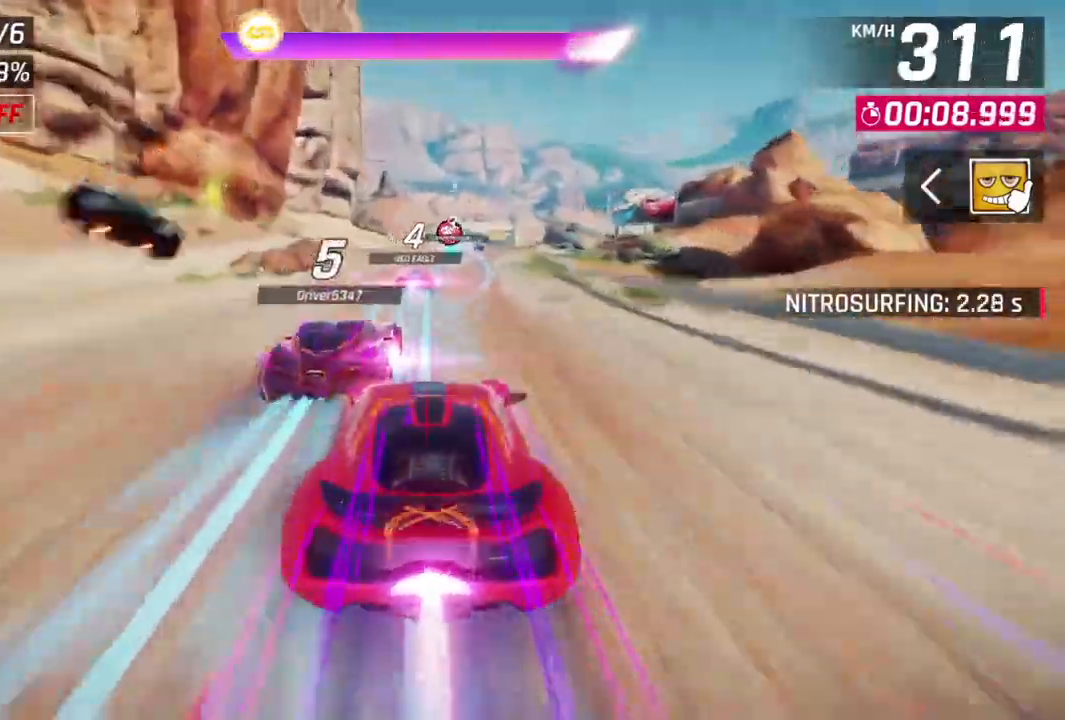
{"dt_ms": 500, "buttons": [], "left_stick": "up-right", "events": [[167, "left_stick", "right"], [233, "left_stick", "up-right"]]}
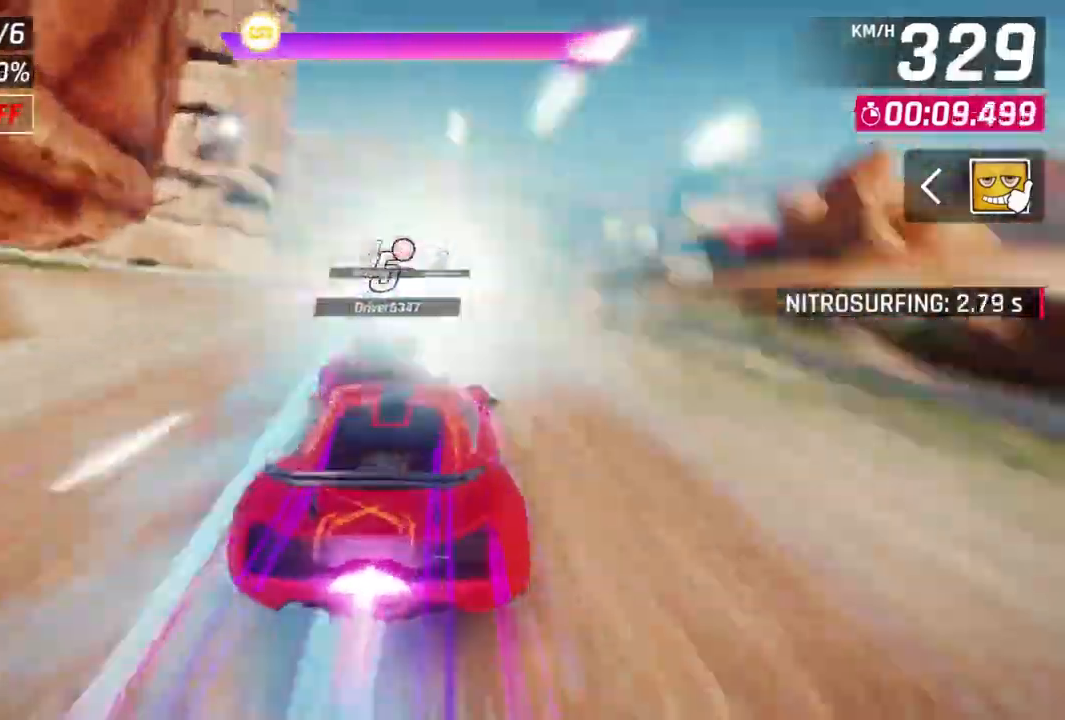
{"dt_ms": 500, "buttons": [], "left_stick": "center", "events": [[133, "left_stick", "center"]]}
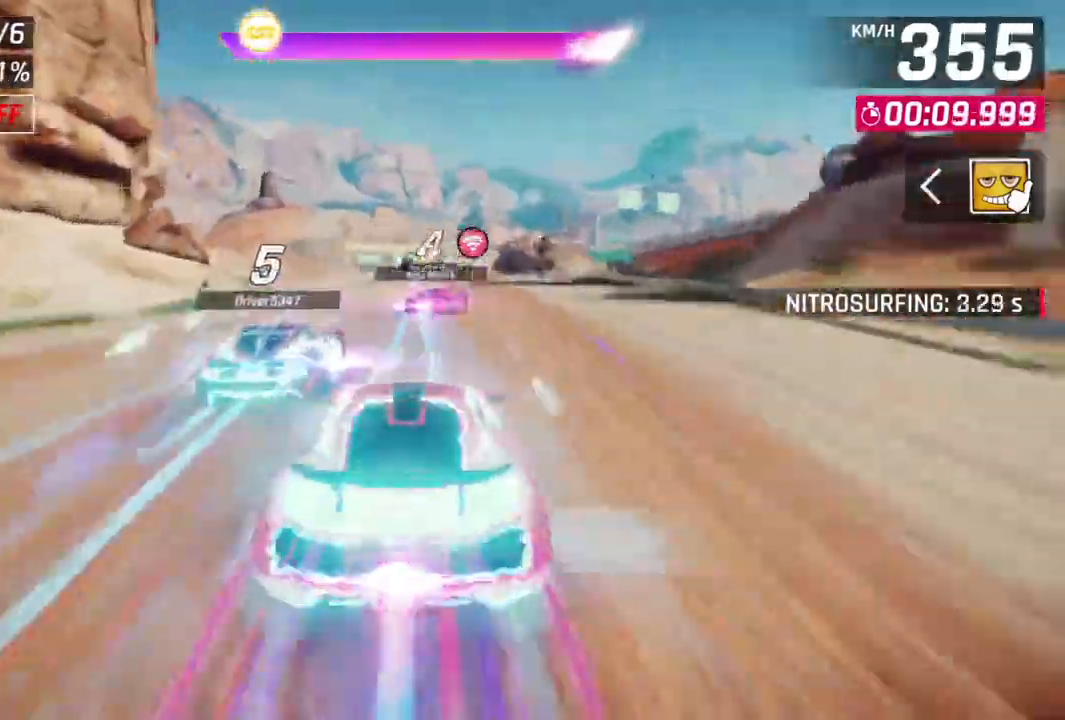
{"dt_ms": 500, "buttons": [], "left_stick": "center", "events": [[167, "left_stick", "up-right"], [367, "left_stick", "center"]]}
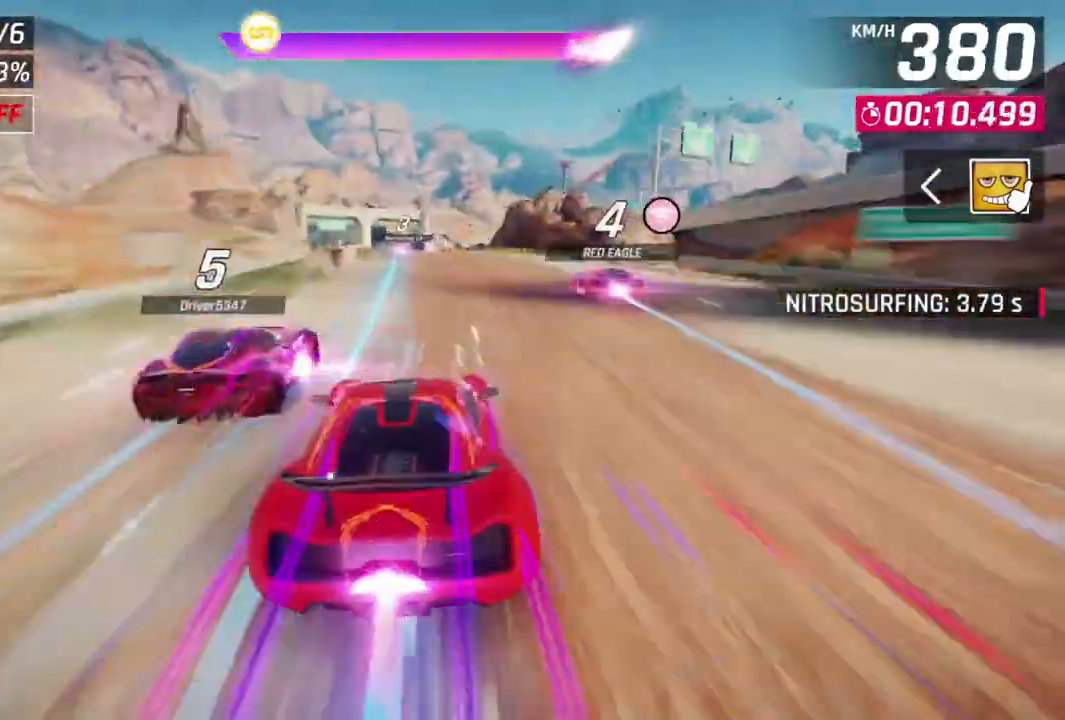
{"dt_ms": 500, "buttons": [], "left_stick": "up-left", "events": [[233, "left_stick", "up-left"]]}
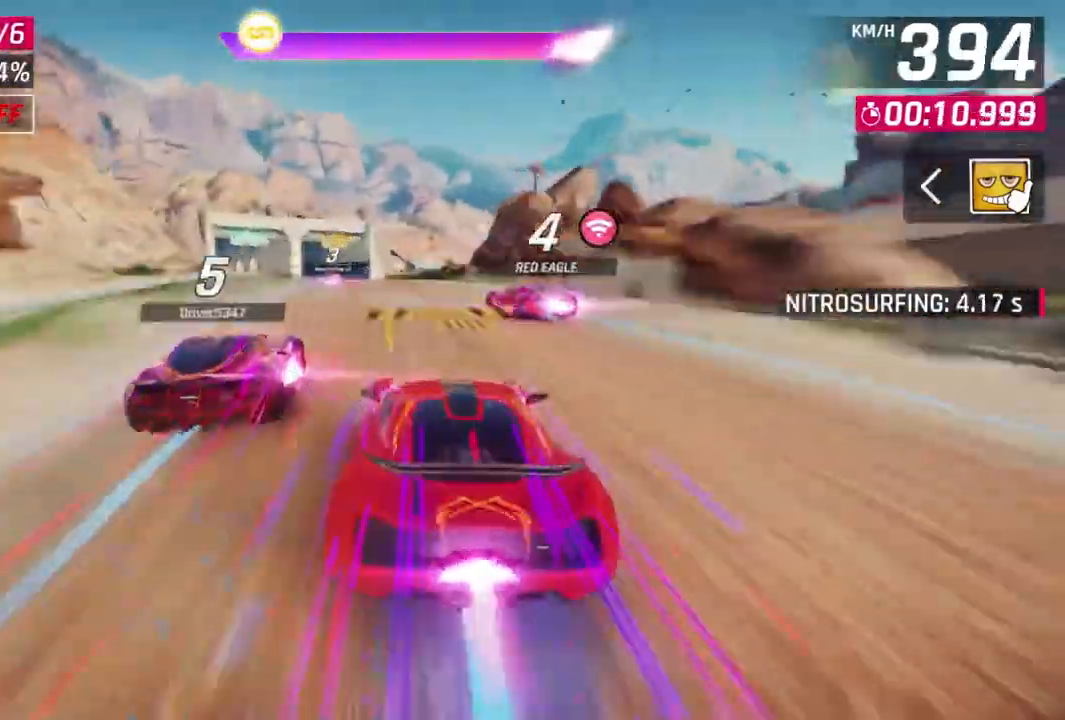
{"dt_ms": 500, "buttons": [], "left_stick": "center", "events": [[433, "left_stick", "center"]]}
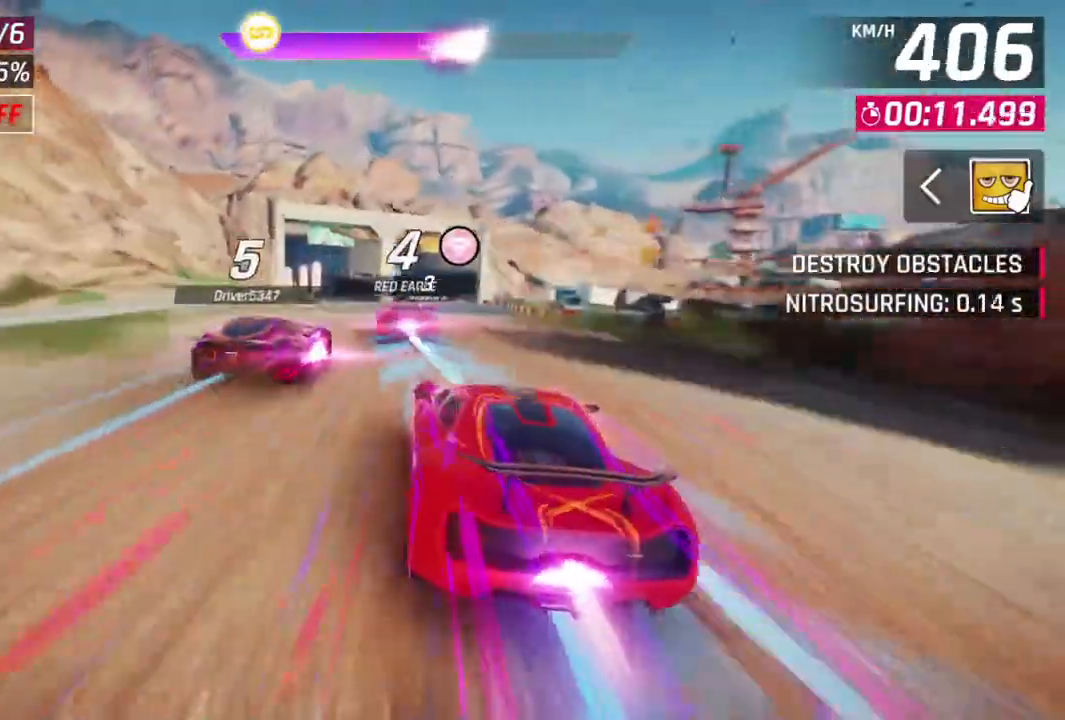
{"dt_ms": 500, "buttons": [], "left_stick": "center", "events": []}
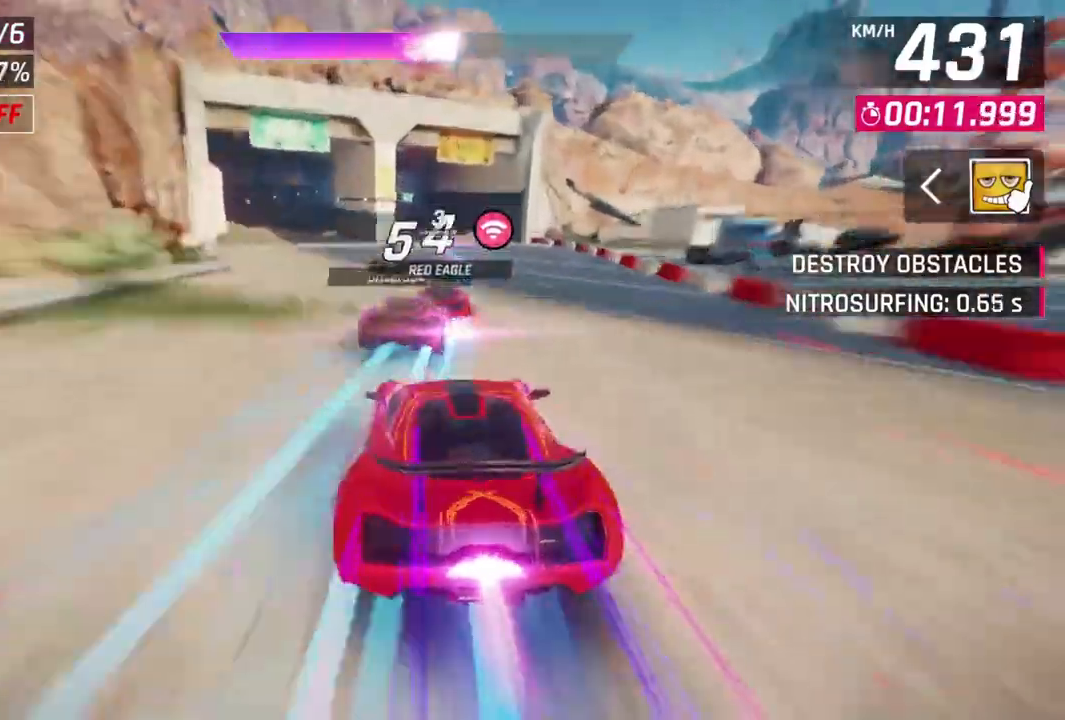
{"dt_ms": 500, "buttons": [], "left_stick": "center", "events": [[33, "left_stick", "up-right"], [233, "left_stick", "center"]]}
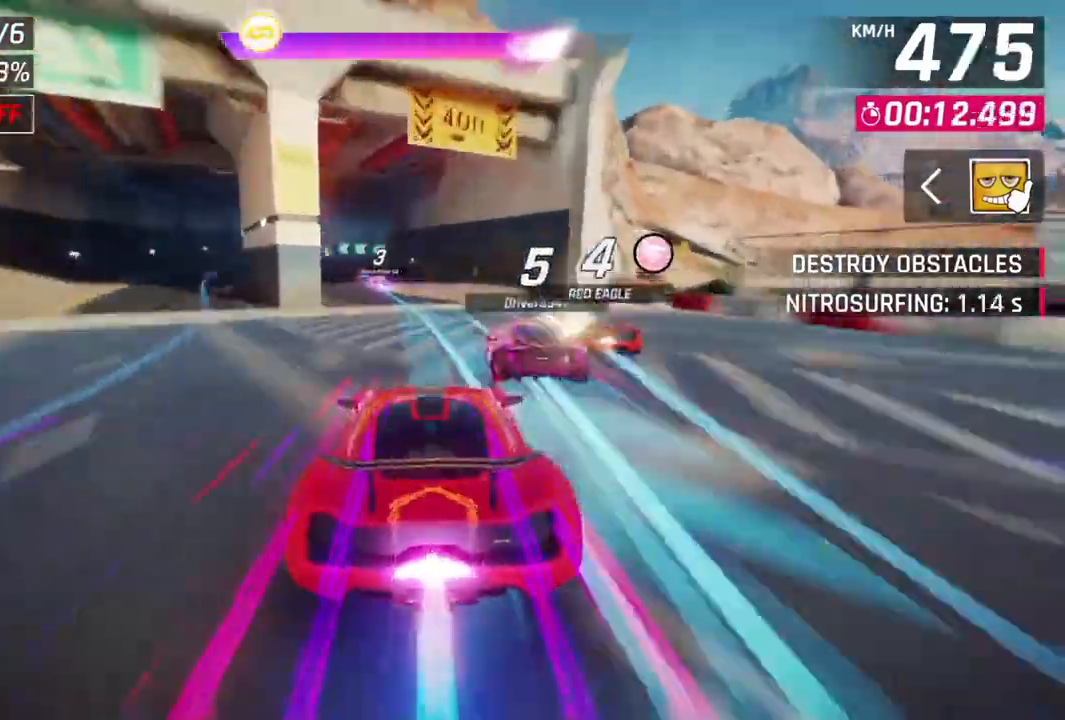
{"dt_ms": 500, "buttons": [], "left_stick": "up-left", "events": [[100, "left_stick", "up-left"]]}
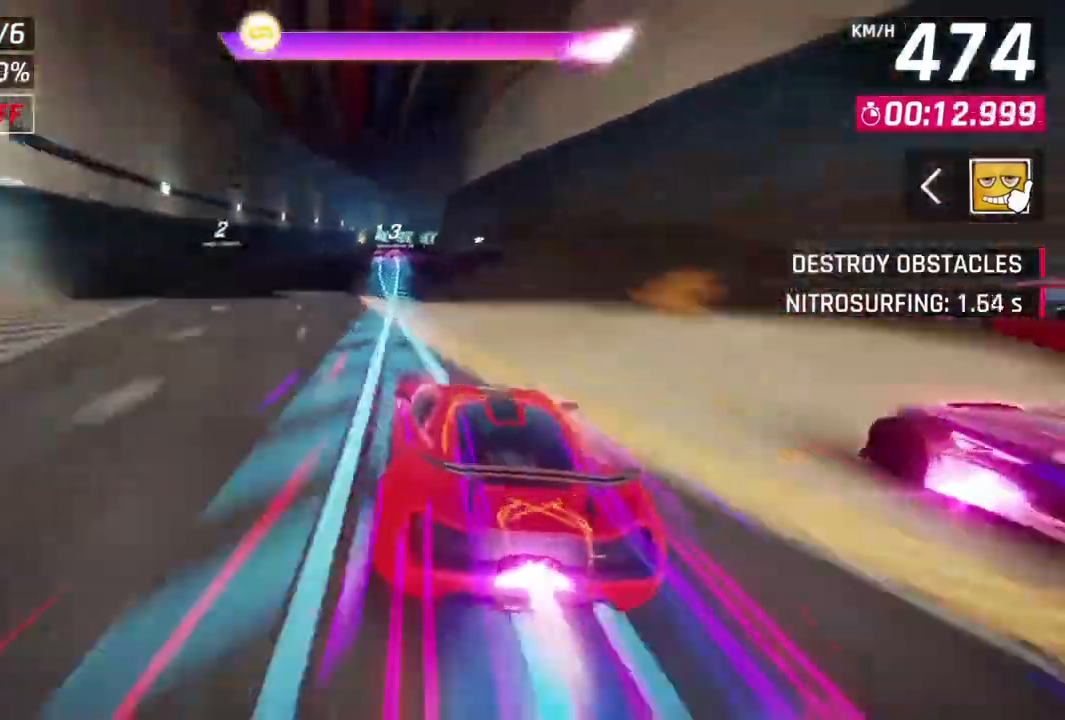
{"dt_ms": 500, "buttons": [], "left_stick": "center", "events": [[333, "left_stick", "up-right"], [500, "left_stick", "center"]]}
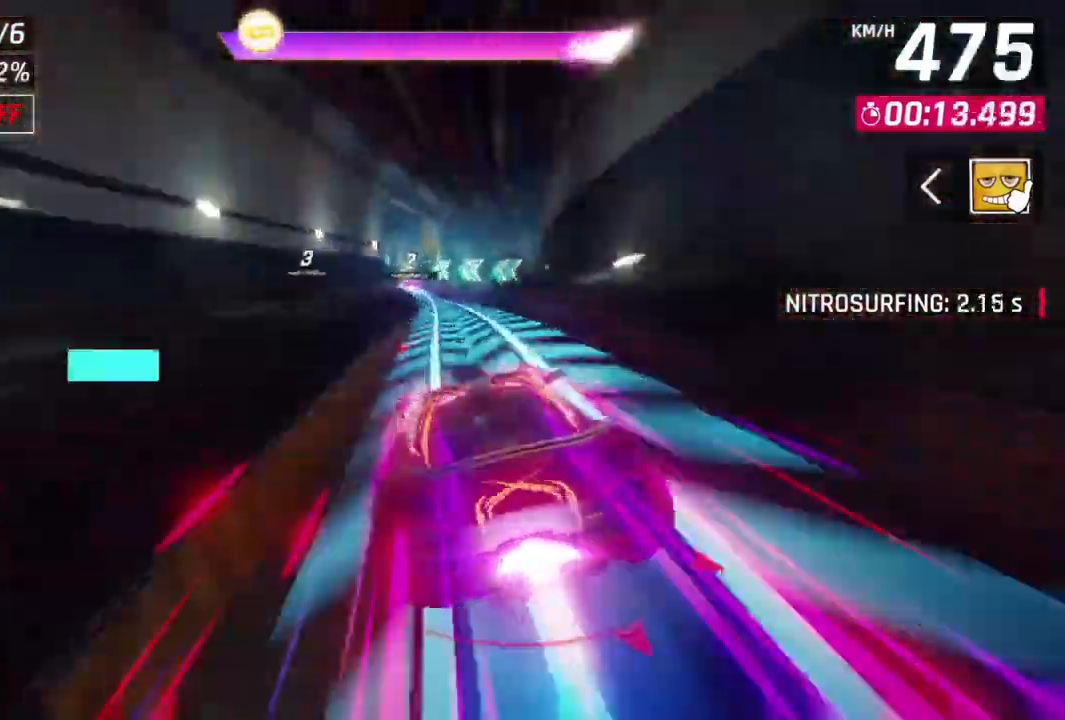
{"dt_ms": 500, "buttons": [], "left_stick": "center", "events": [[267, "left_stick", "up-left"], [467, "left_stick", "center"]]}
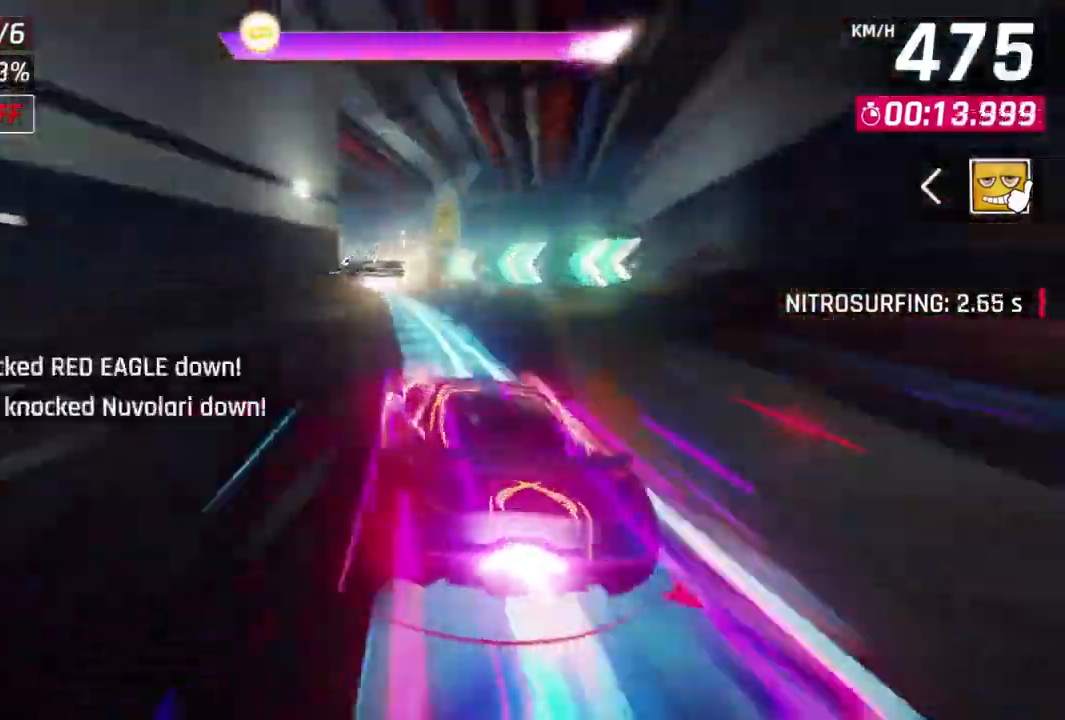
{"dt_ms": 1000, "buttons": [], "left_stick": "up-left"}
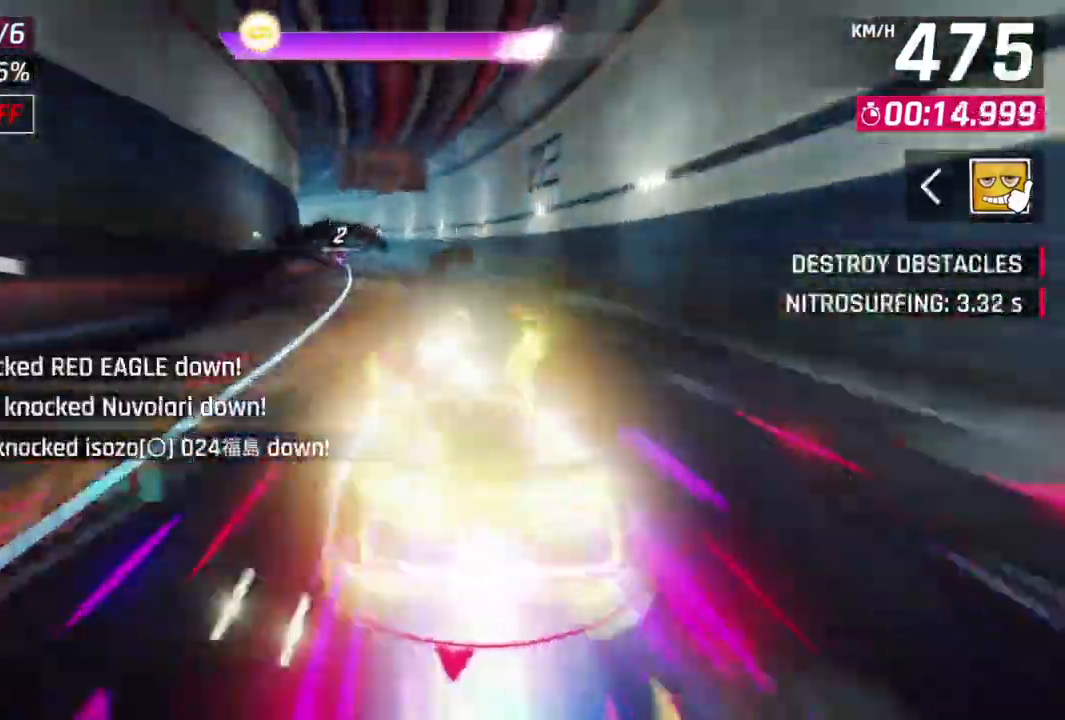
{"dt_ms": 1000, "buttons": [], "left_stick": "center"}
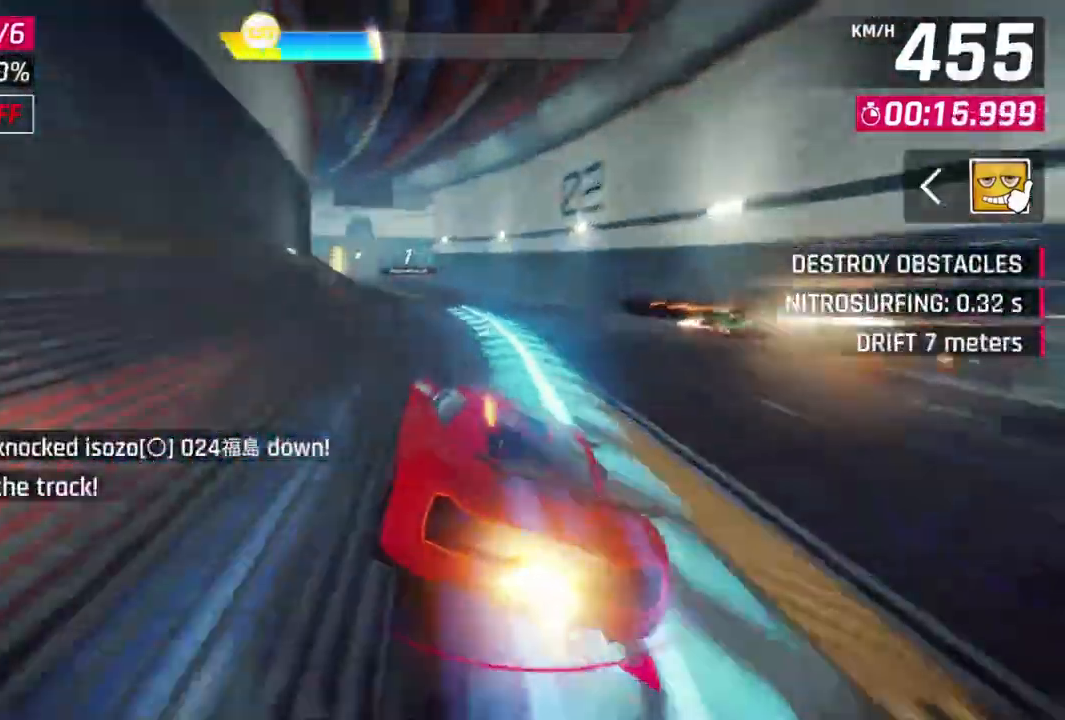
{"dt_ms": 1000, "buttons": [], "left_stick": "up-left"}
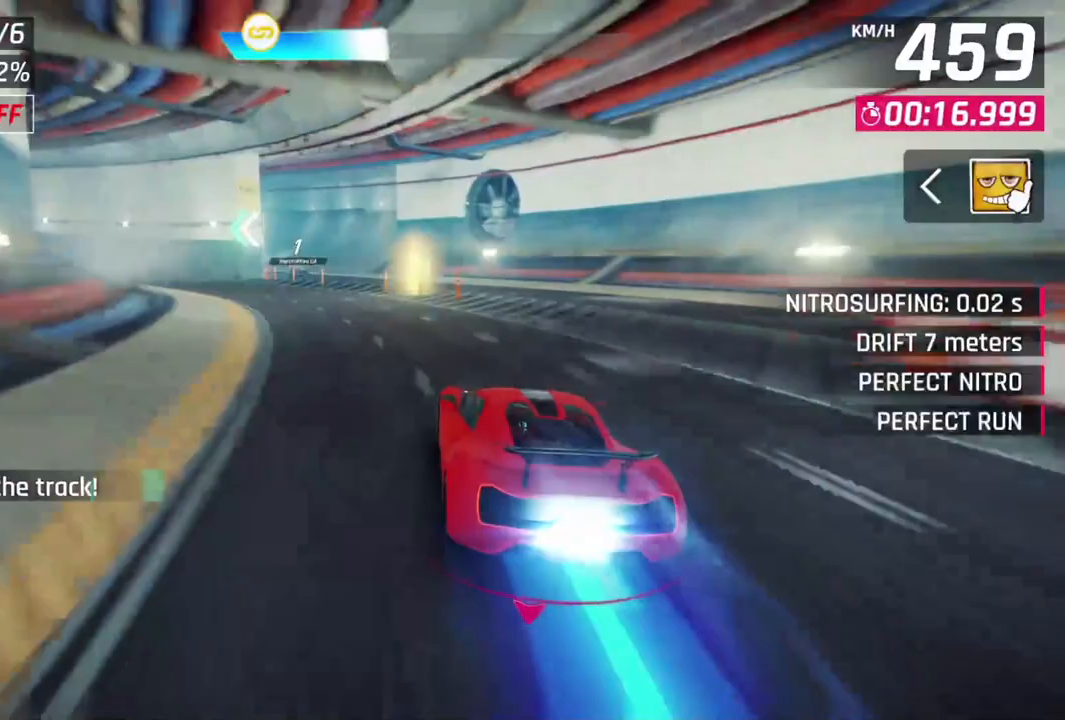
{"dt_ms": 500, "buttons": [], "left_stick": "left", "events": [[167, "left_stick", "left"]]}
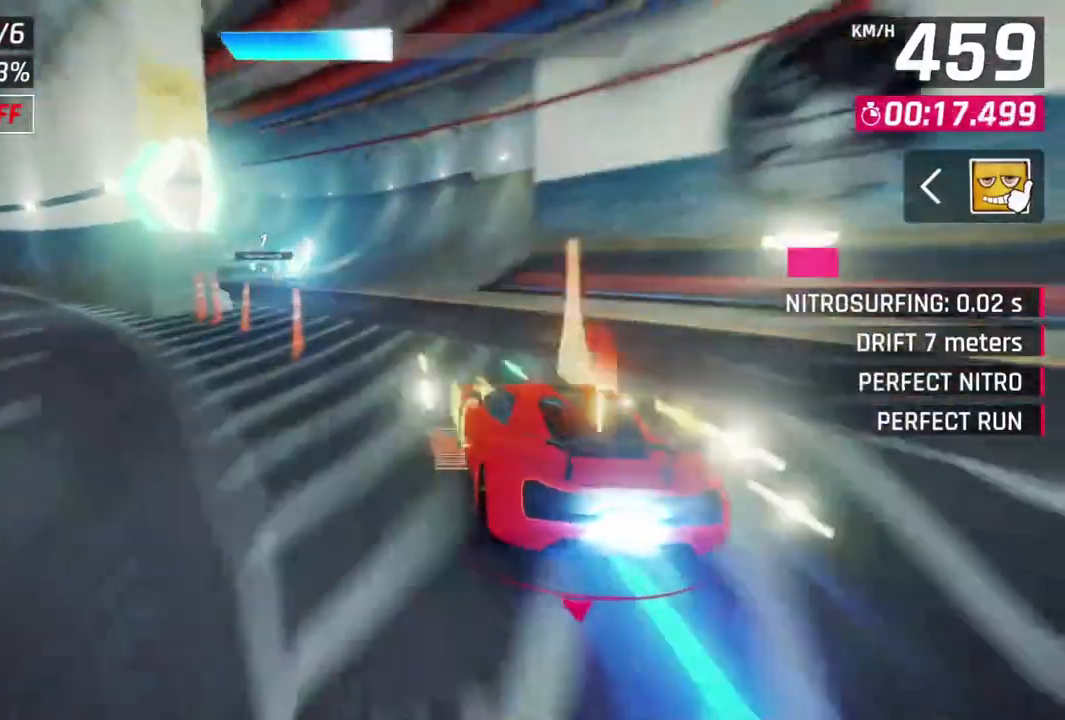
{"dt_ms": 500, "buttons": [], "left_stick": "left", "events": []}
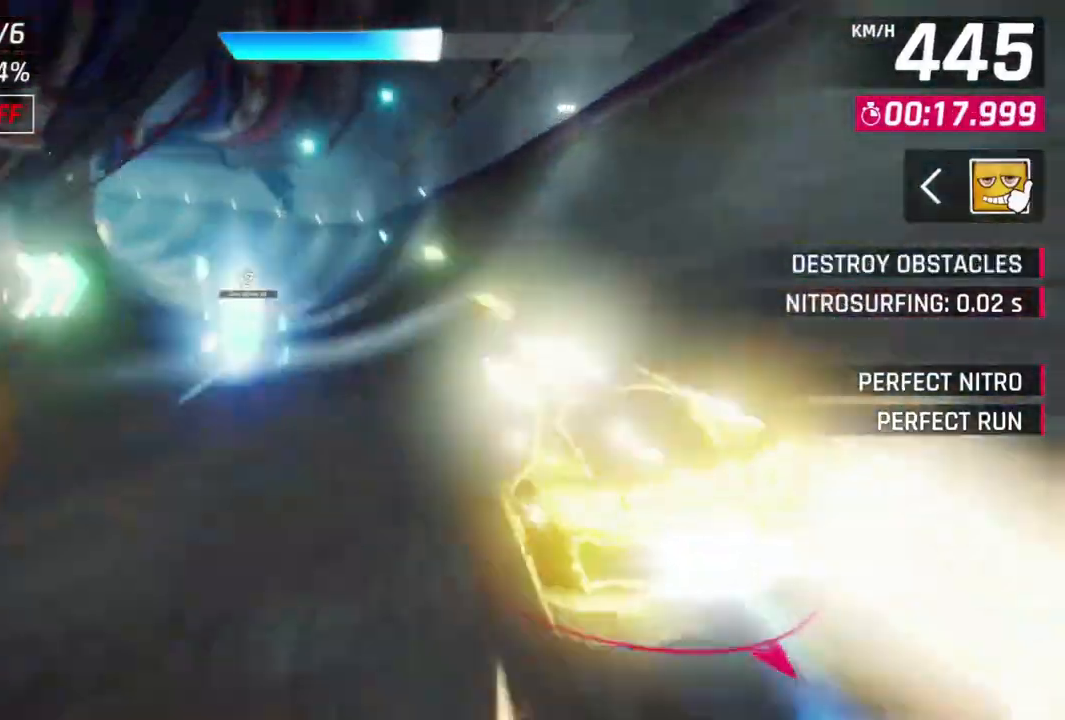
{"dt_ms": 500, "buttons": [], "left_stick": "left", "events": []}
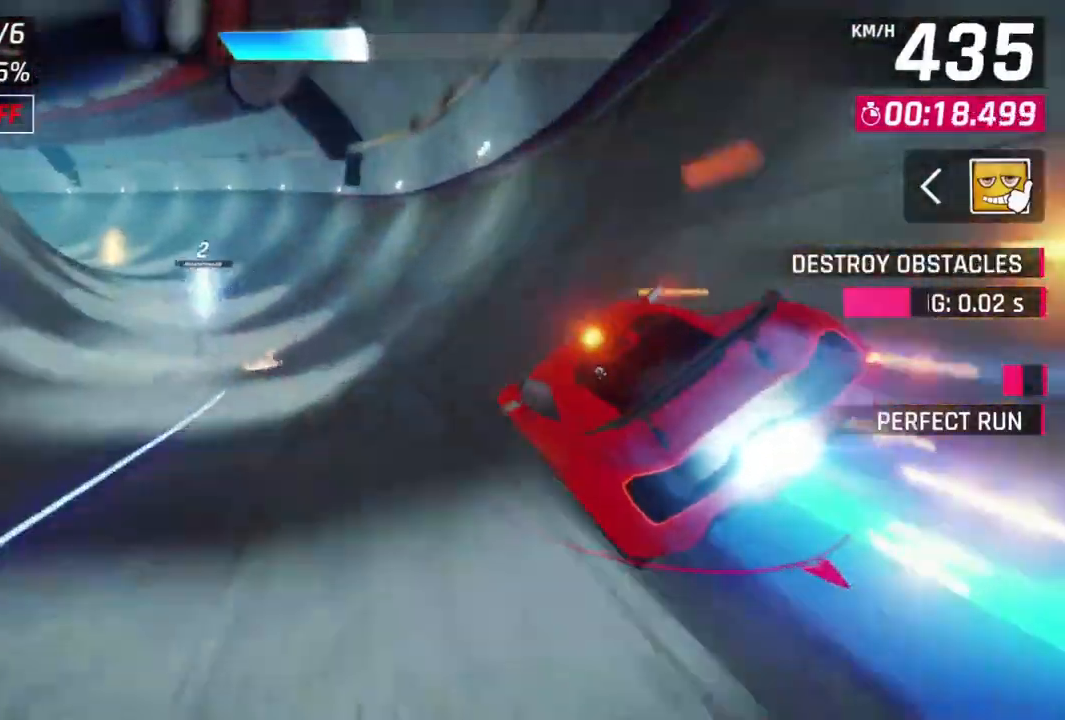
{"dt_ms": 500, "buttons": ["L2"], "left_stick": "left", "events": [[433, "L2", "down"]]}
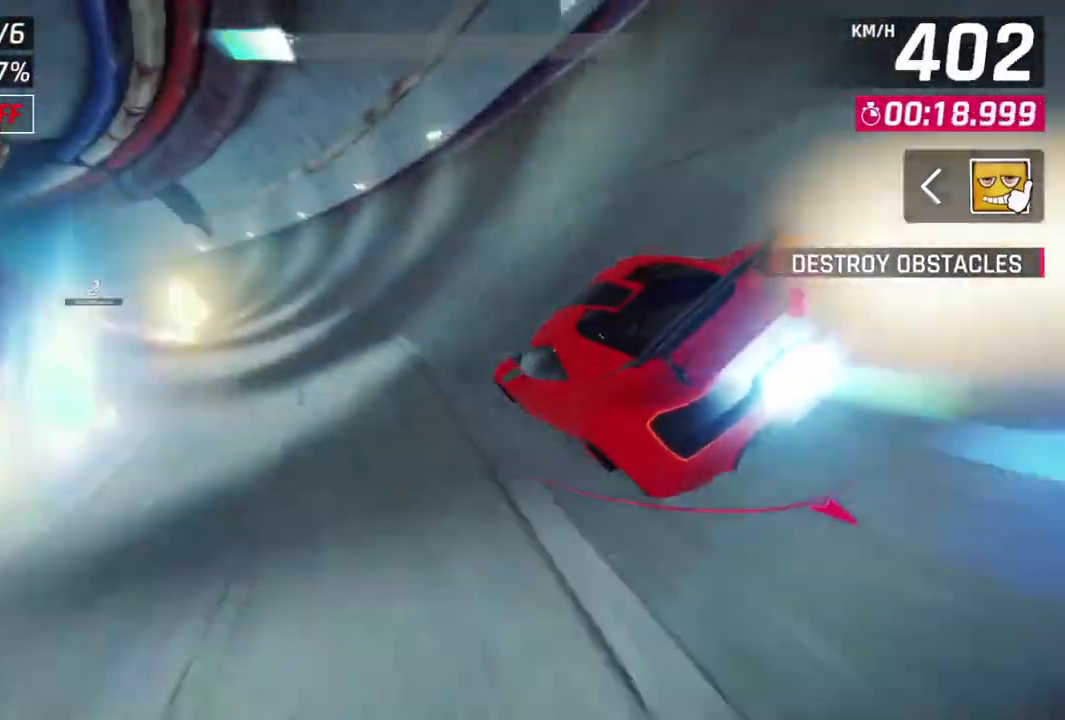
{"dt_ms": 500, "buttons": [], "left_stick": "left", "events": [[67, "L2", "up"]]}
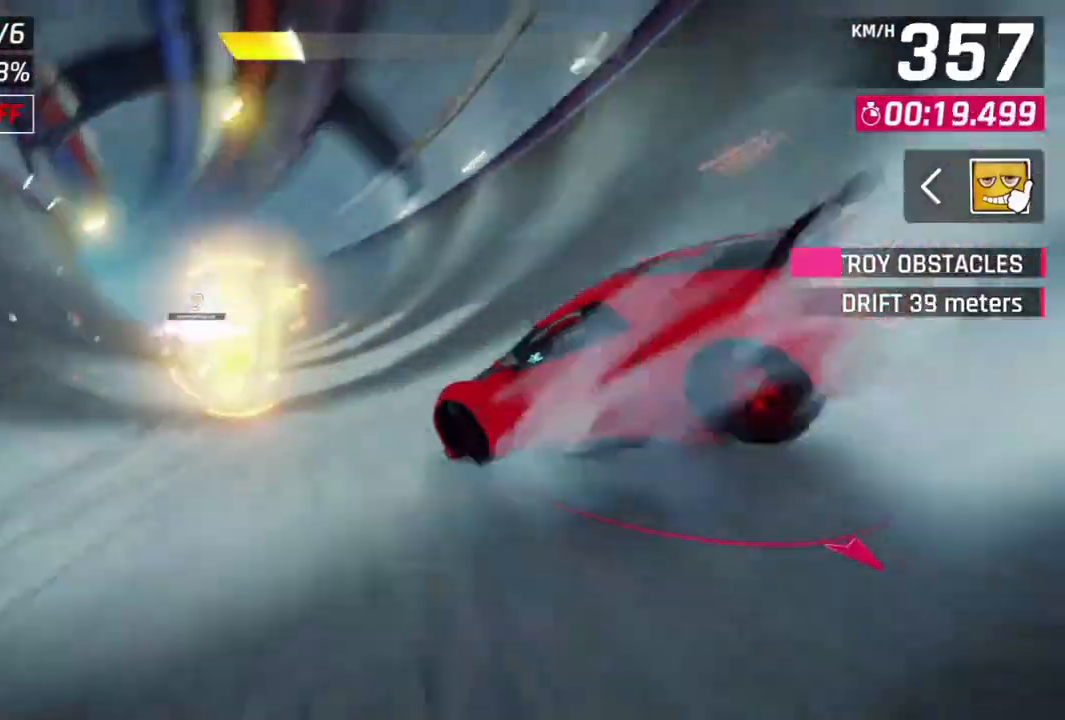
{"dt_ms": 500, "buttons": [], "left_stick": "right", "events": [[133, "left_stick", "center"], [267, "left_stick", "right"]]}
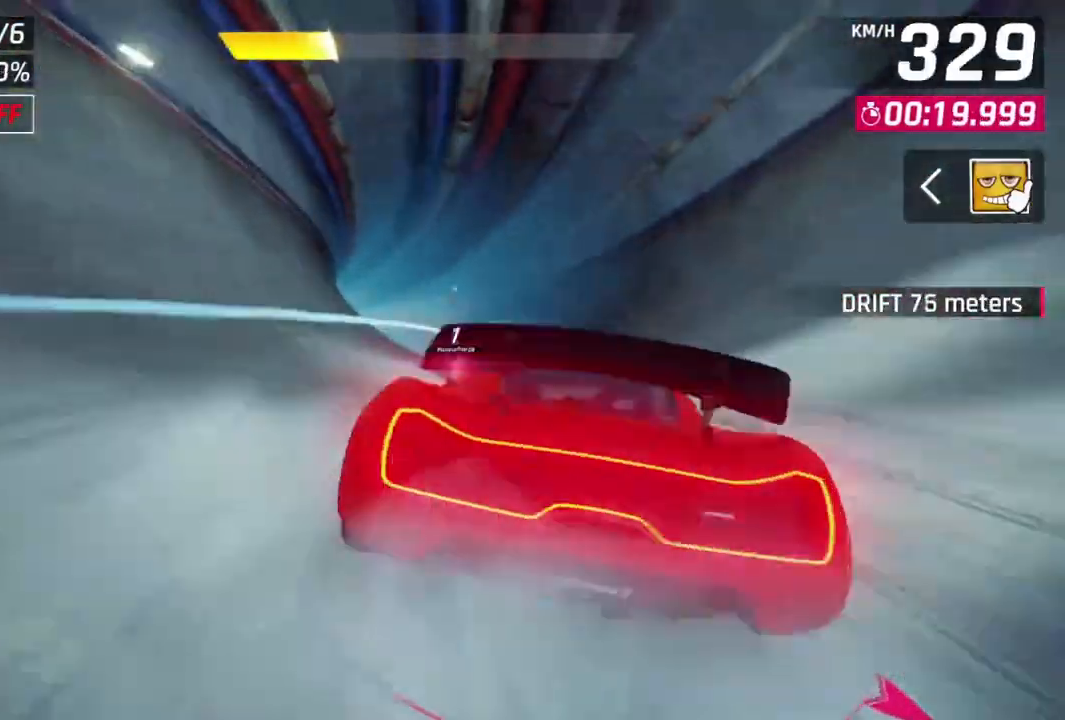
{"dt_ms": 500, "buttons": ["A", "R1"], "left_stick": "up-left", "events": [[33, "left_stick", "center"], [267, "A", "down"], [267, "R1", "down"], [467, "left_stick", "up-left"]]}